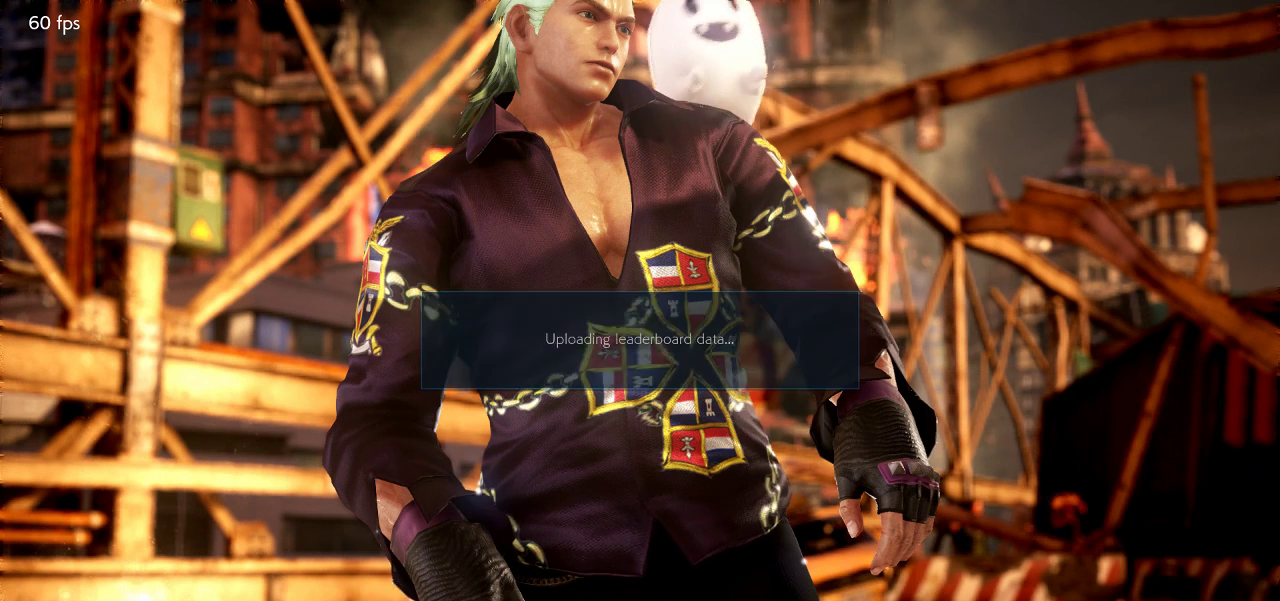
Gameplay with a controller (arcade stick); each line is a JSON object with the inputs held at the frame after it. "events" lists button and stick changes between this image and that frame as [ms after this image, input, new state], when the widget could be followed in between. Not read: L3 R3.
{"buttons": [], "left_stick": "center", "events": [[267, "CROSS", "down"], [317, "CROSS", "up"]]}
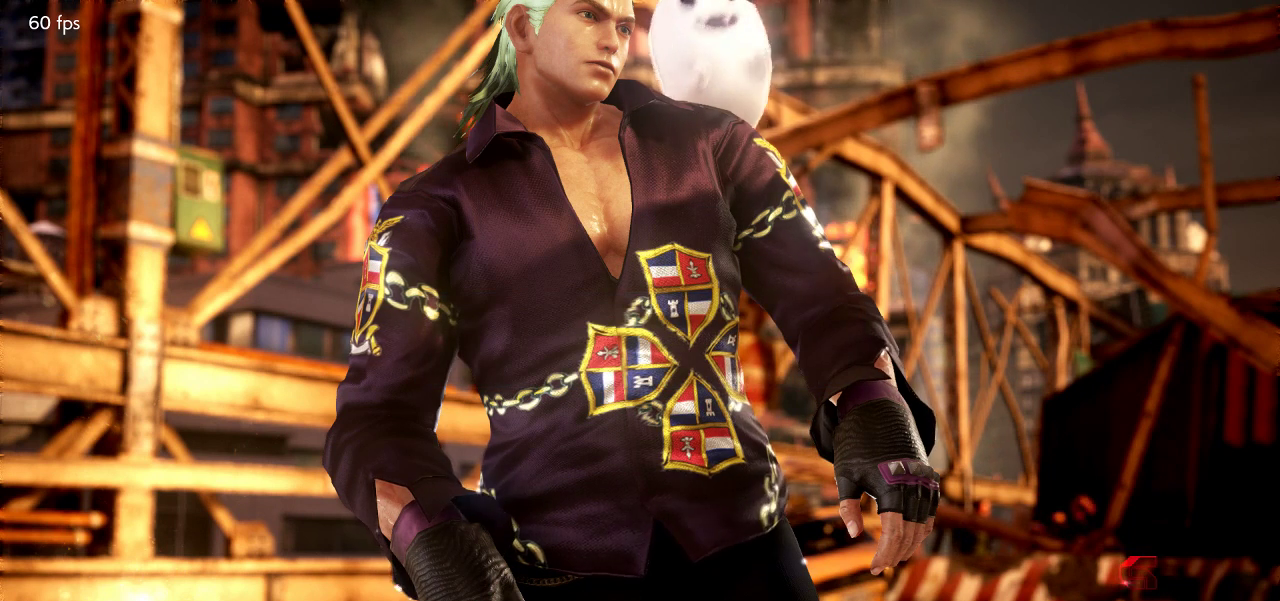
{"buttons": [], "left_stick": "center", "events": [[67, "CROSS", "down"], [183, "CROSS", "up"], [300, "CROSS", "down"], [400, "CROSS", "up"]]}
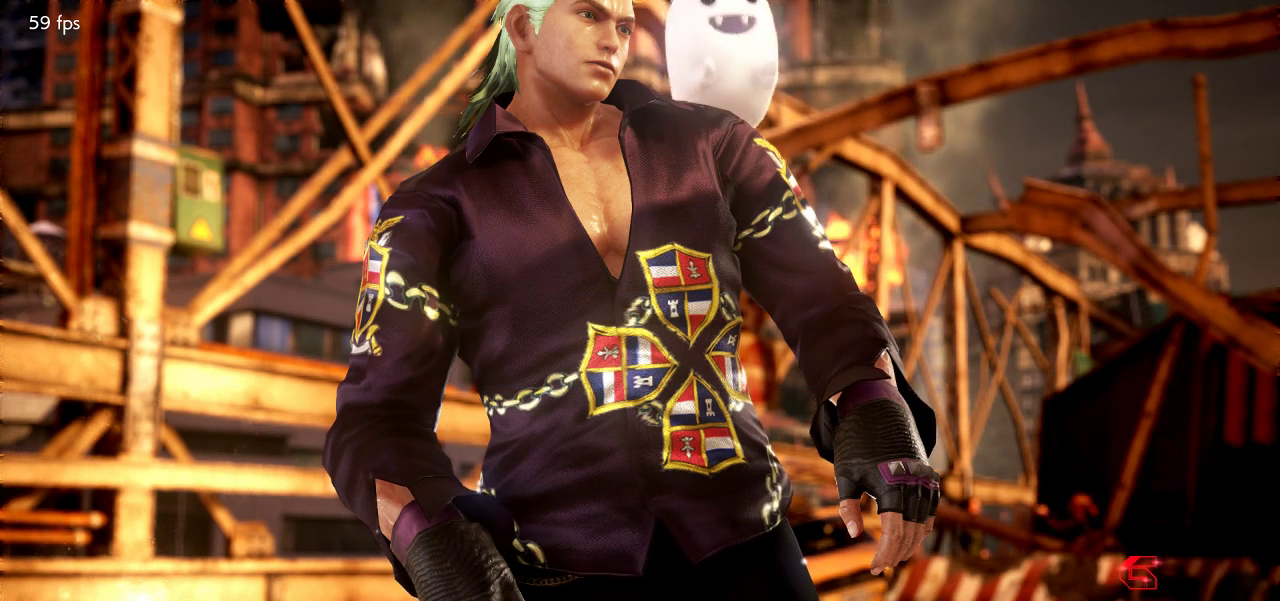
{"buttons": [], "left_stick": "center", "events": []}
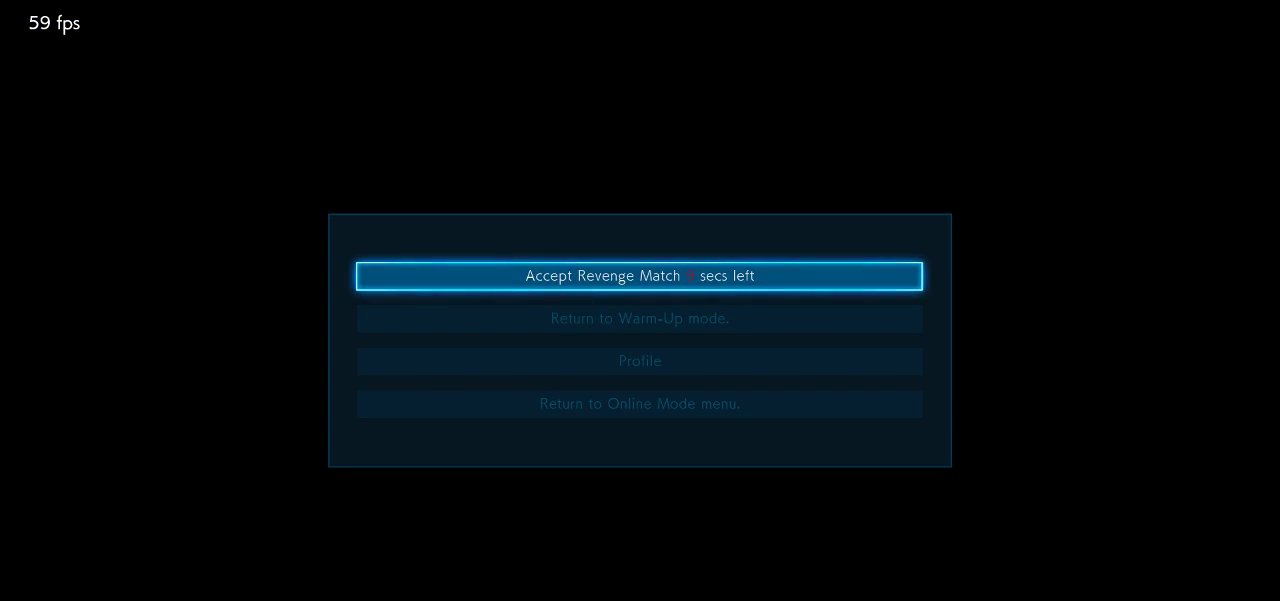
{"buttons": [], "left_stick": "center", "events": []}
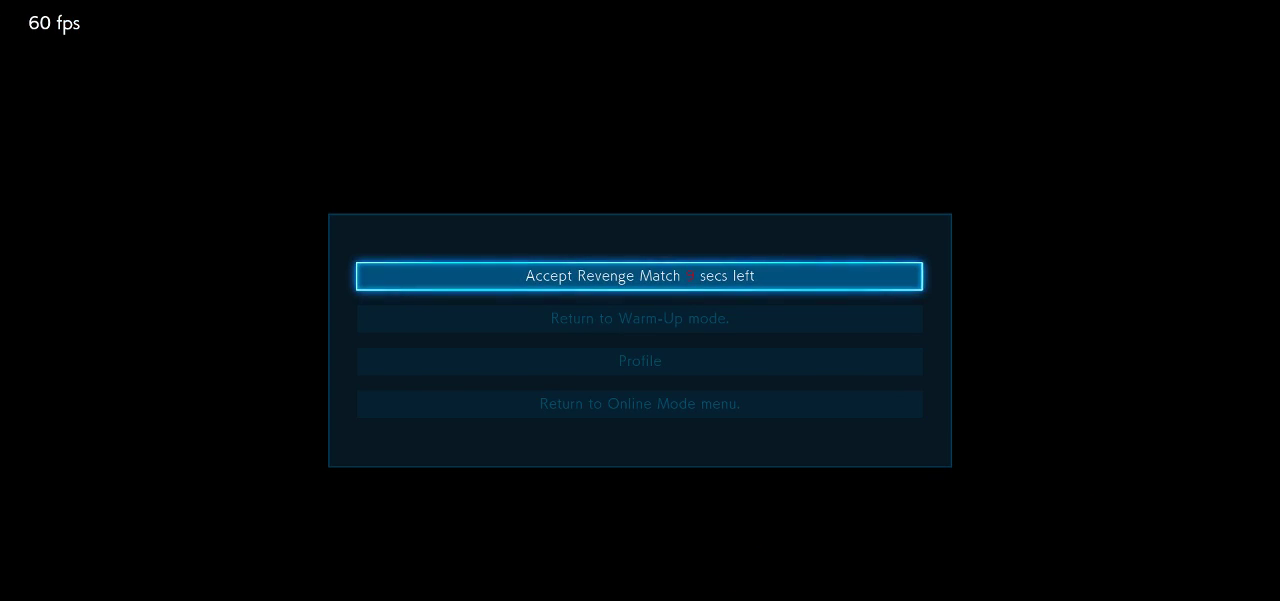
{"buttons": [], "left_stick": "center", "events": []}
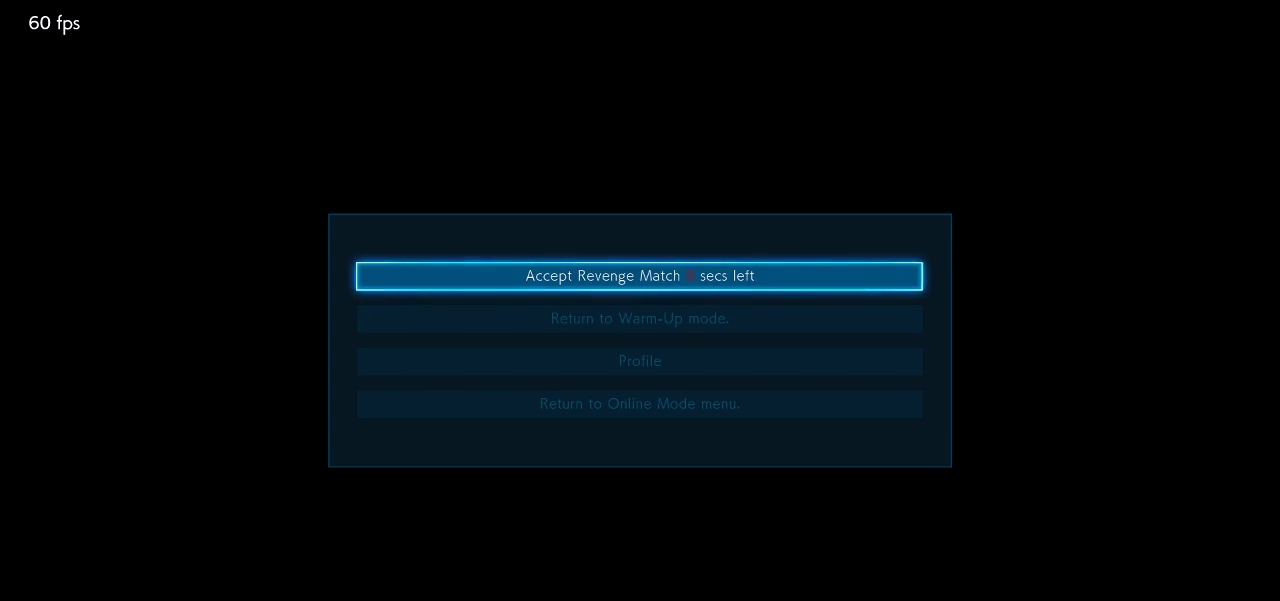
{"buttons": [], "left_stick": "center", "events": []}
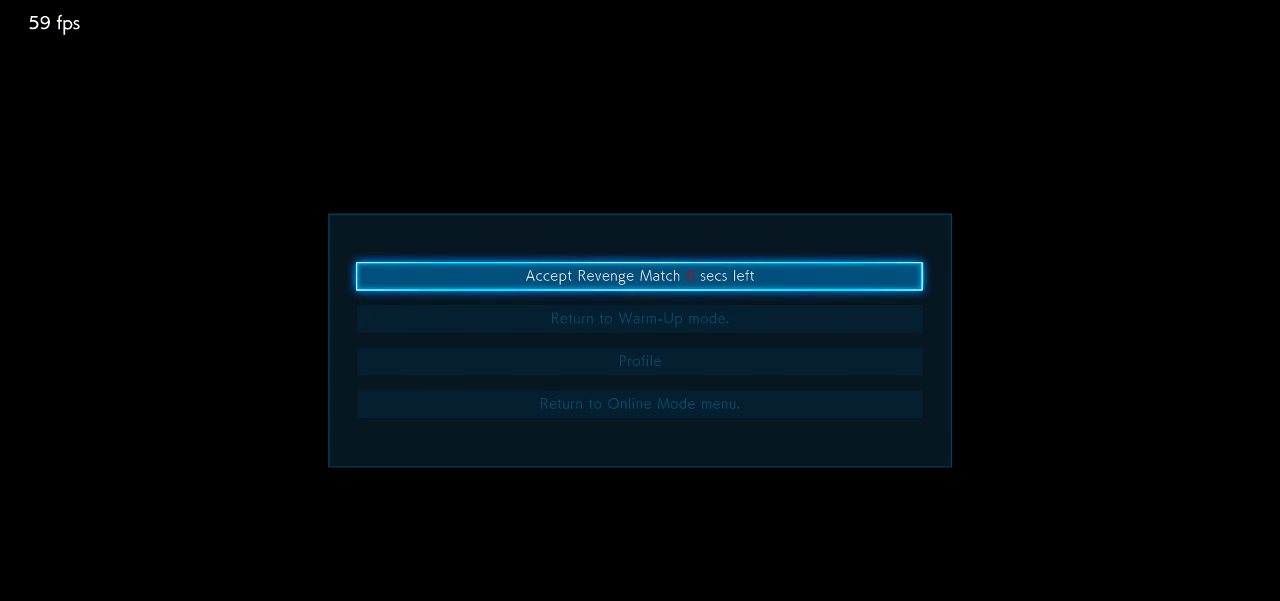
{"buttons": [], "left_stick": "center", "events": []}
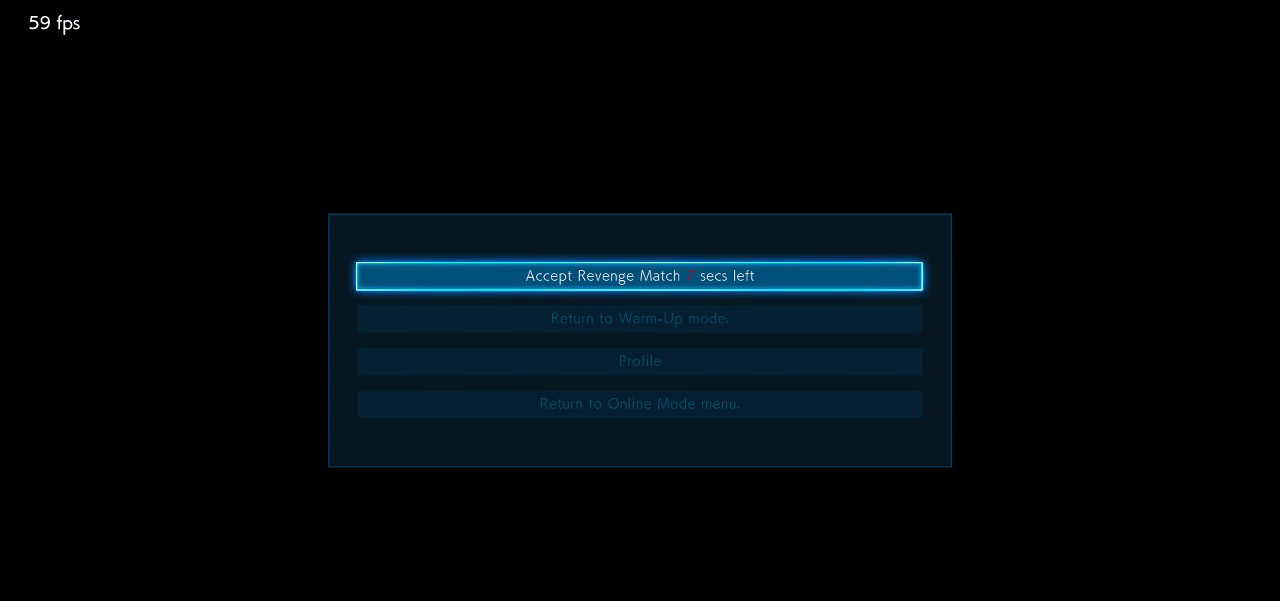
{"buttons": [], "left_stick": "center", "events": [[467, "CROSS", "down"], [483, "CROSS", "up"]]}